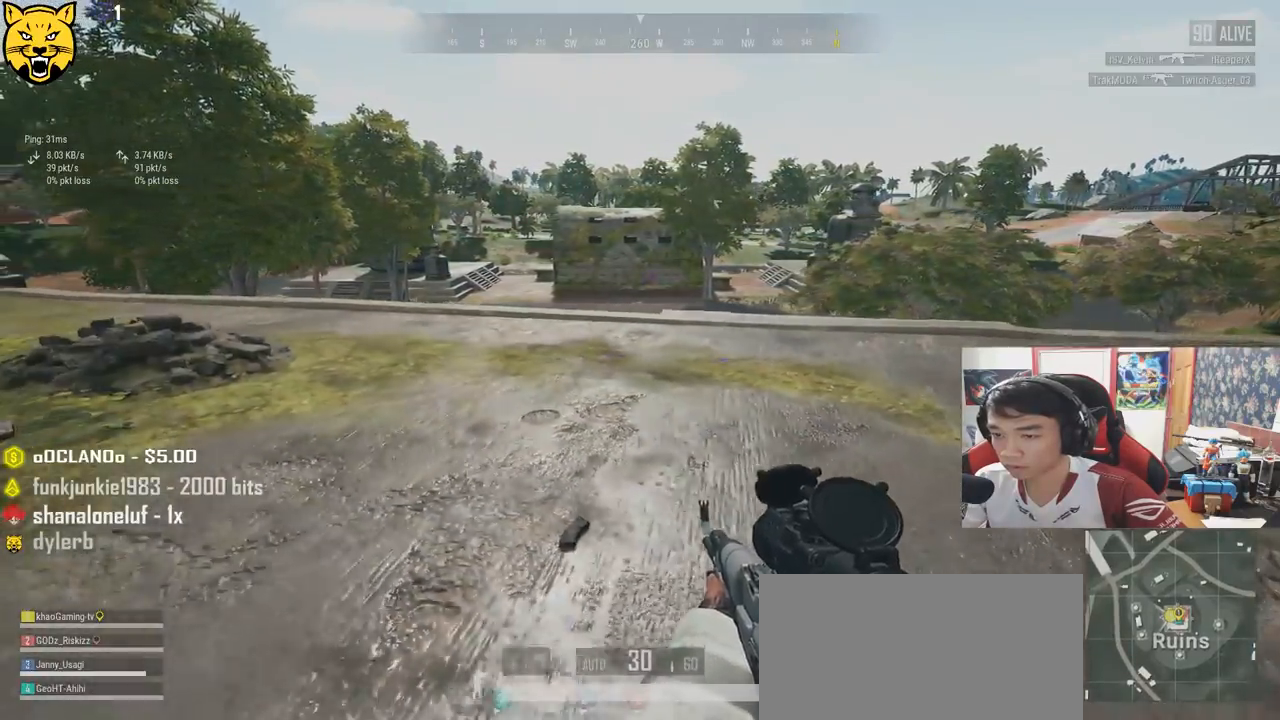
Gameplay with keyboard and mouse; each line is a JSON object with the keys and mouse buttons held at the frame after it. "events" lists presses ("down") and releases ("up") of "a", "c", "ctrl", "d", "e", "f", "q", "r", "s", "shift", "space", "tab", "v", "w", "x", "z", "mouse_left", "mouse_wheel" and "mouse_right" between this image and that frame as [ms after this image, input, new state], when the widget could be followed in between. "mouse_left", "mouse_wheel", "mouse_right" = the "left", "wheel", "right" buttons of the "mouse" list. No other keys are recorded. "wheel" means that the mouse wheel is clicked or scrolled. Mouse movement is not recorded.
{"keys": ["a", "w"], "mouse": [], "events": [[184, "s", "up"], [434, "w", "down"]]}
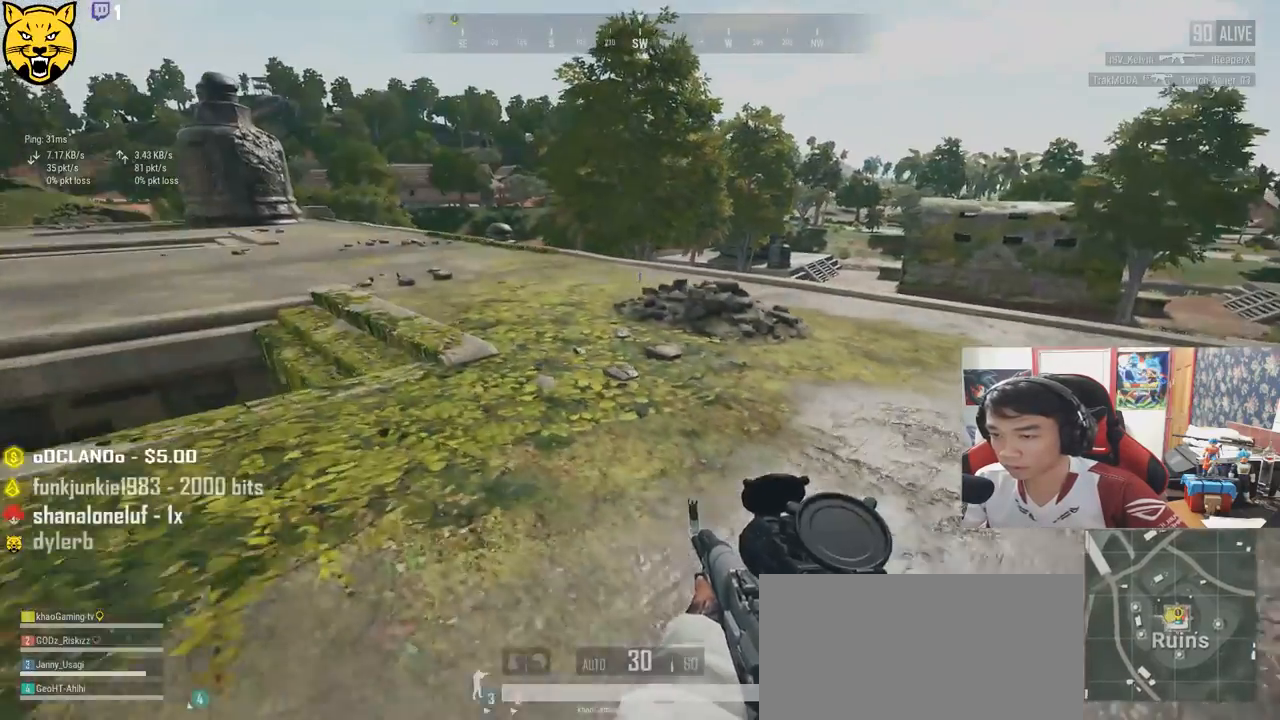
{"keys": ["d"], "mouse": [], "events": [[500, "a", "up"], [500, "d", "down"], [500, "w", "up"]]}
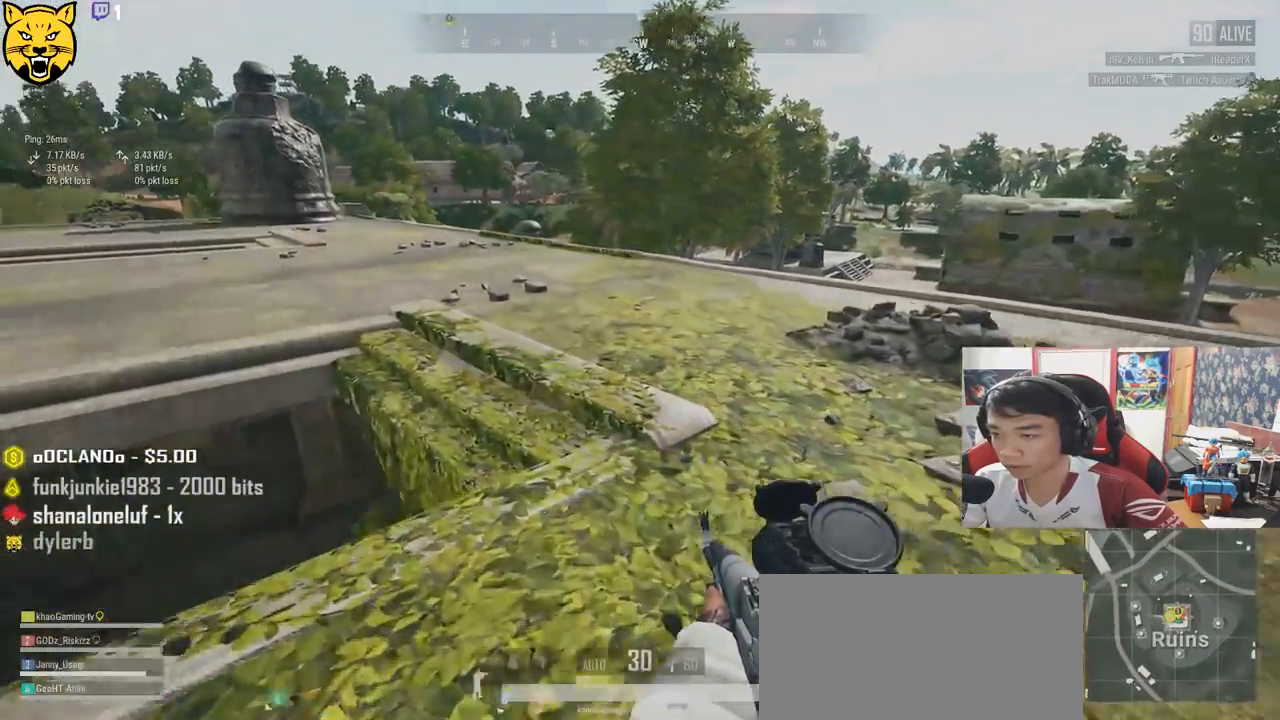
{"keys": ["d", "w"], "mouse": [], "events": [[384, "w", "down"]]}
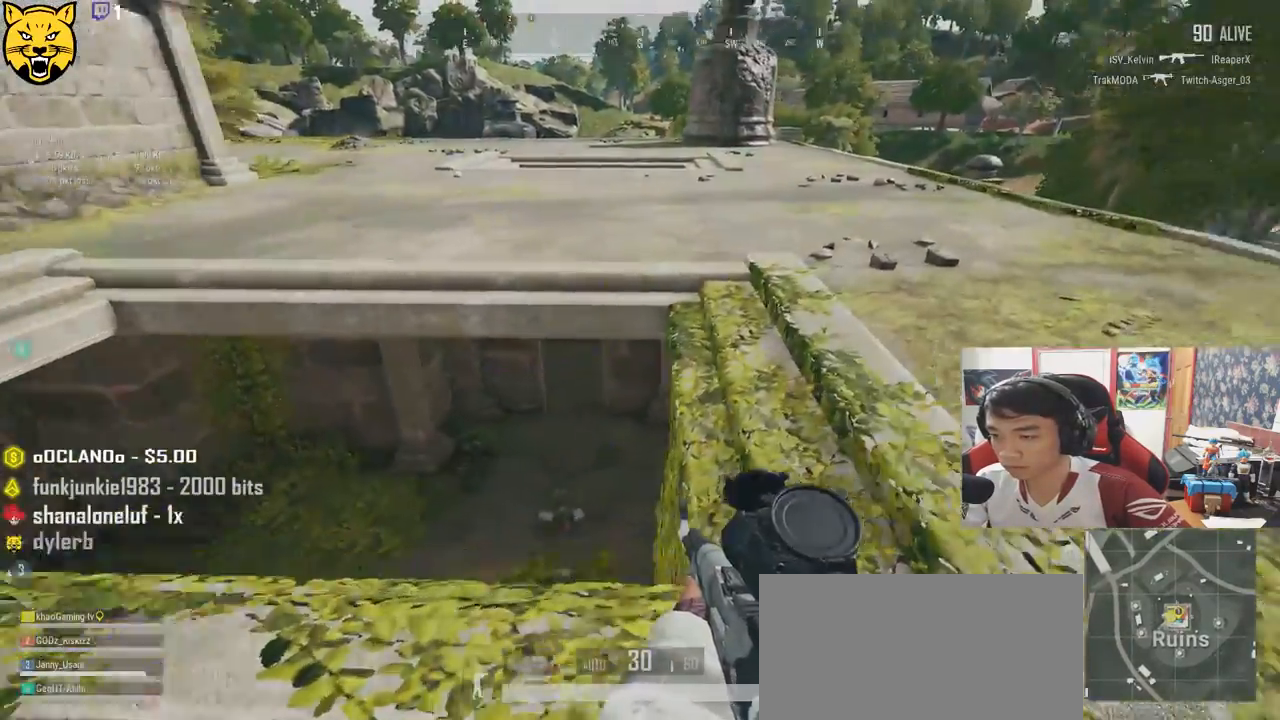
{"keys": ["a", "w"], "mouse": [], "events": [[34, "d", "up"], [134, "a", "down"]]}
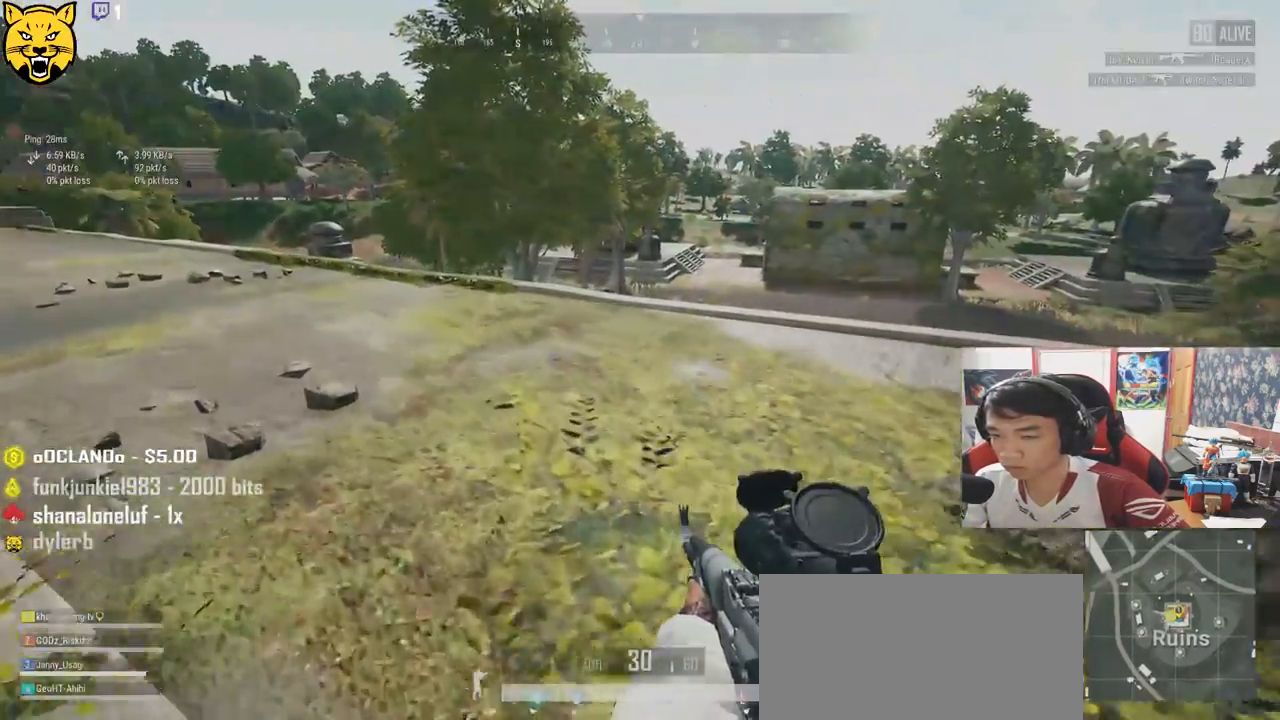
{"keys": ["a"], "mouse": [], "events": [[334, "w", "up"]]}
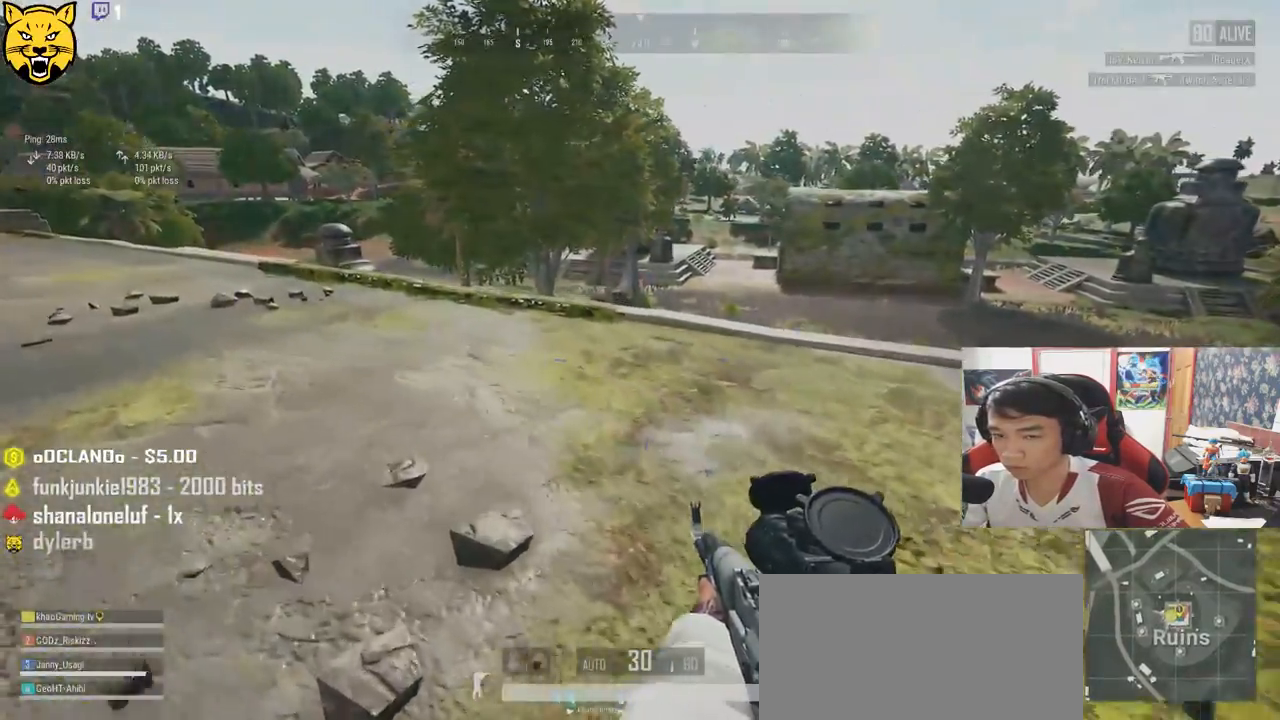
{"keys": ["a", "w"], "mouse": []}
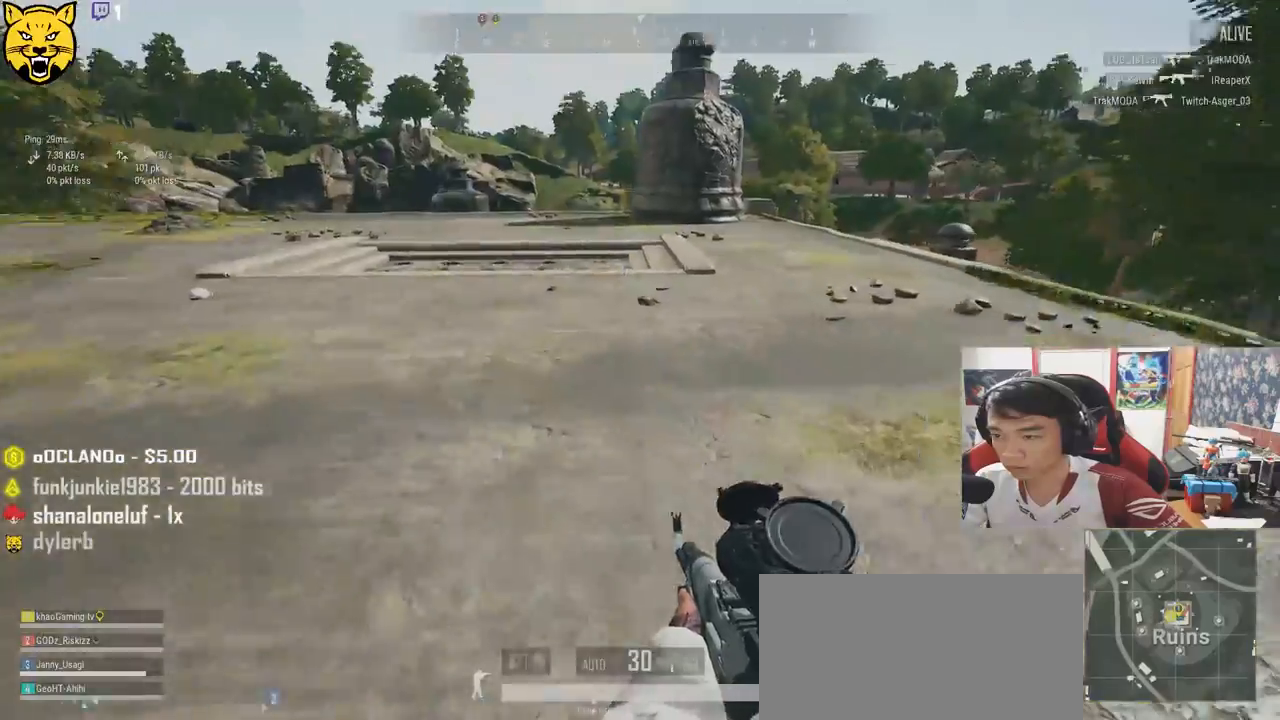
{"keys": ["a", "w"], "mouse": [], "events": []}
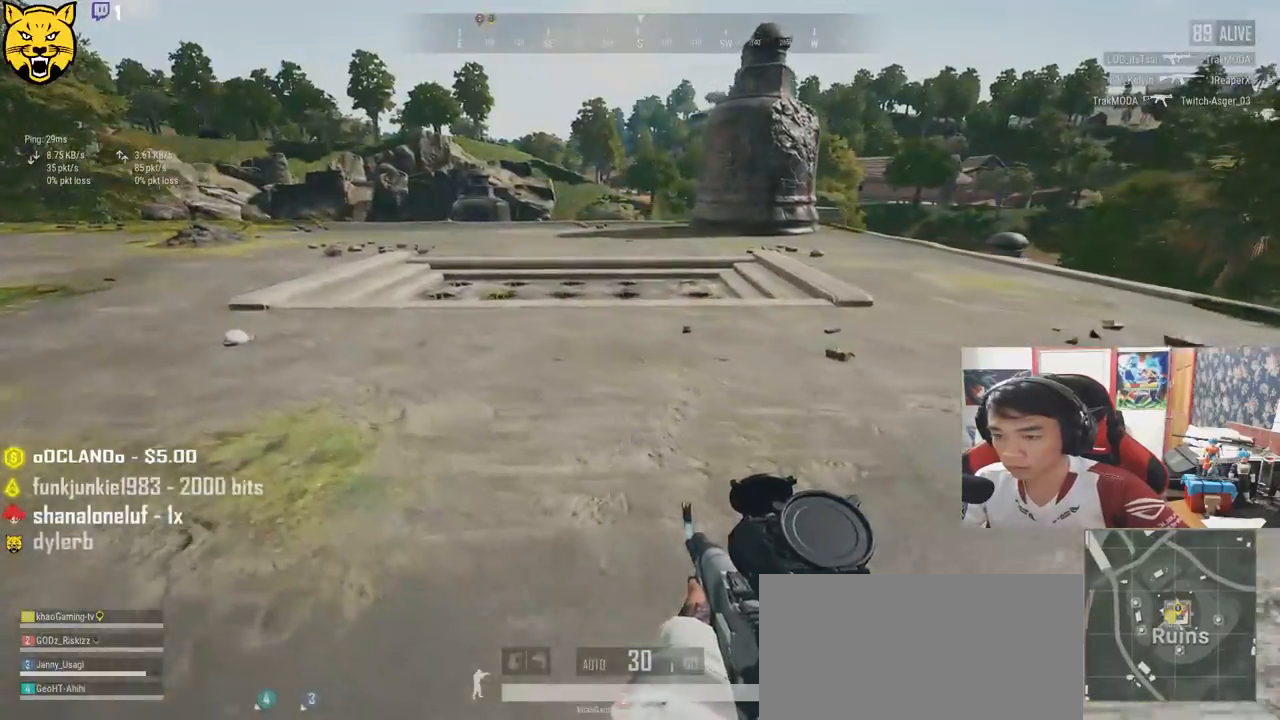
{"keys": ["a", "w"], "mouse": []}
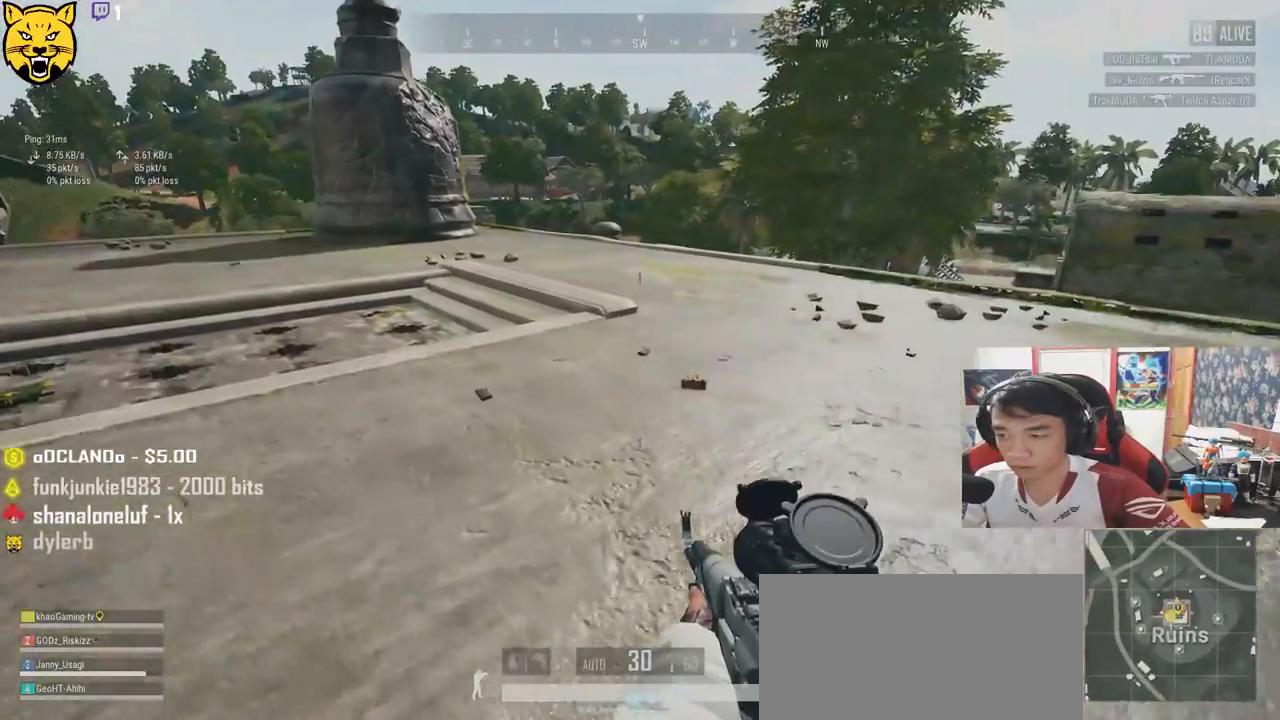
{"keys": ["w"], "mouse": [], "events": [[384, "a", "up"]]}
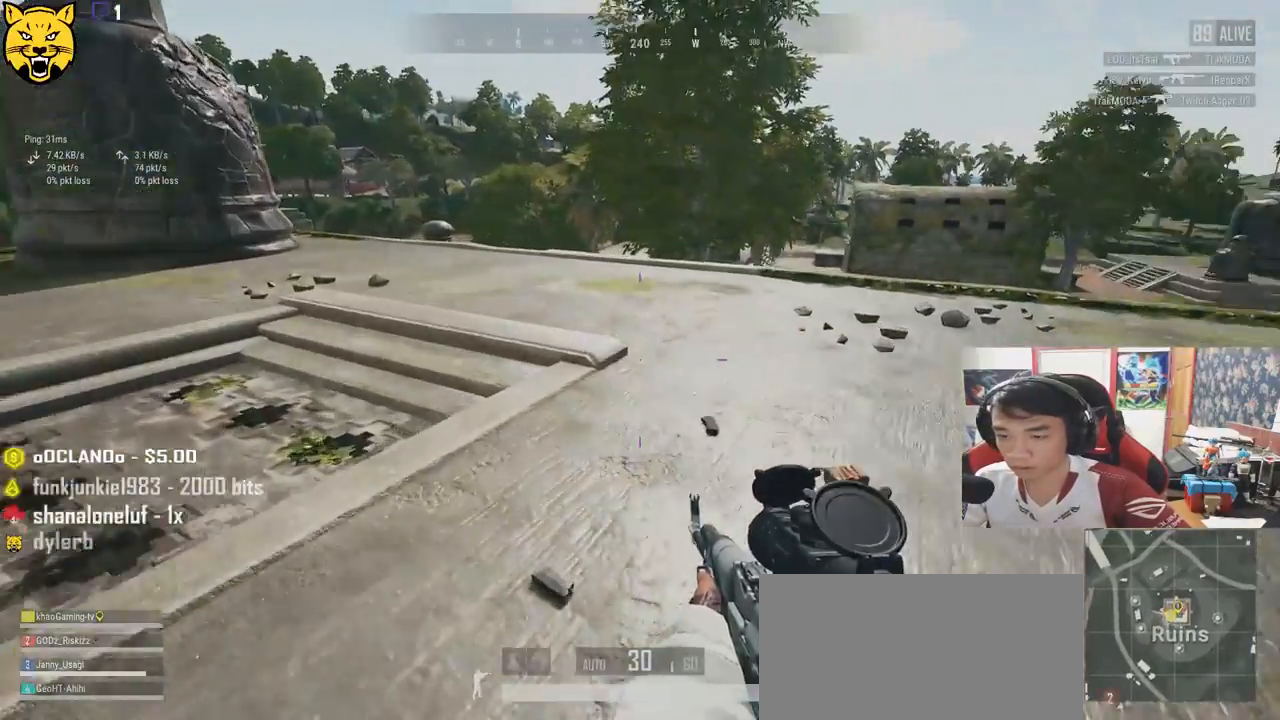
{"keys": ["tab", "w"], "mouse": [], "events": [[34, "tab", "down"], [150, "tab", "up"], [500, "tab", "down"]]}
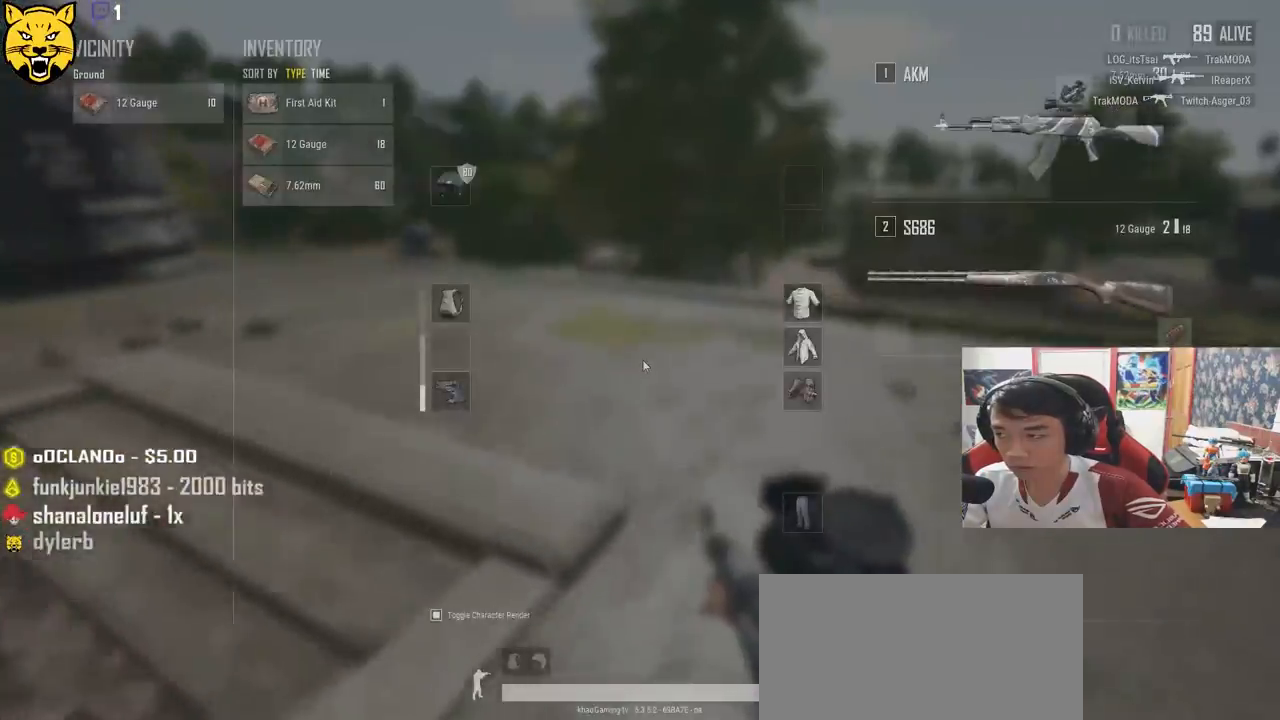
{"keys": ["a"], "mouse": [], "events": [[84, "tab", "up"], [267, "a", "down"], [267, "w", "up"]]}
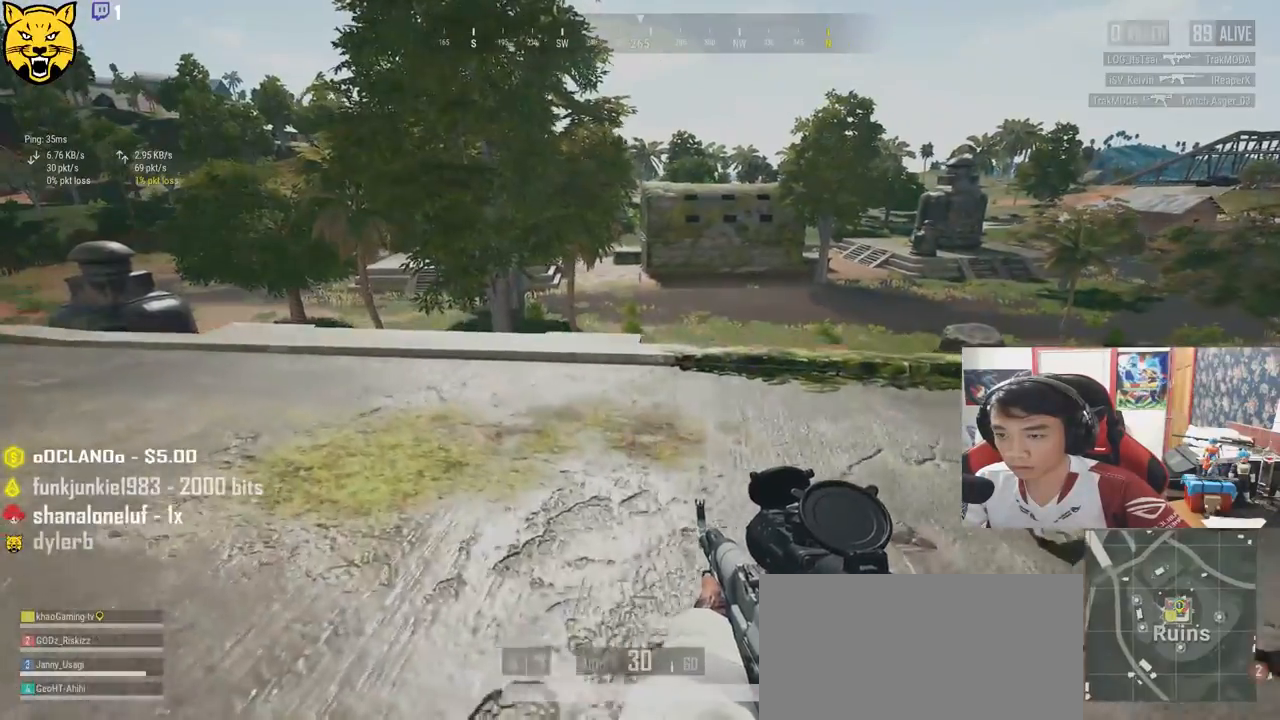
{"keys": ["a"], "mouse": [], "events": []}
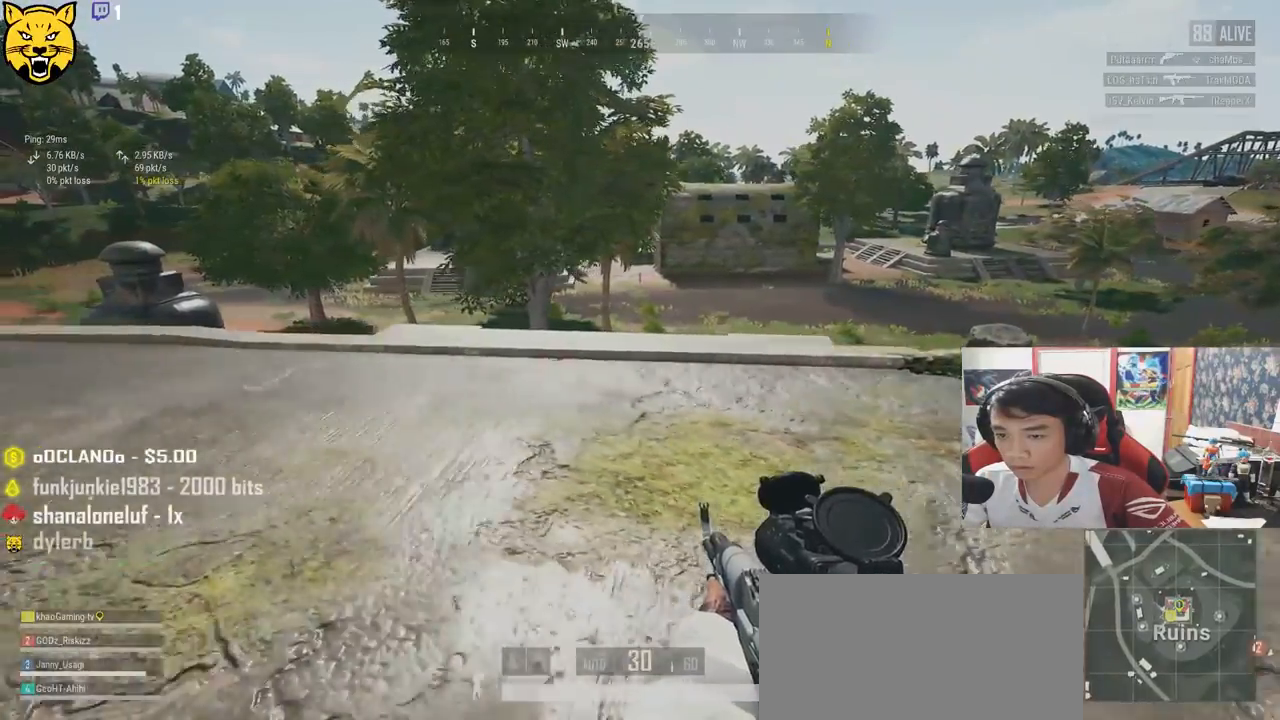
{"keys": ["a"], "mouse": [], "events": [[34, "s", "down"], [467, "s", "up"]]}
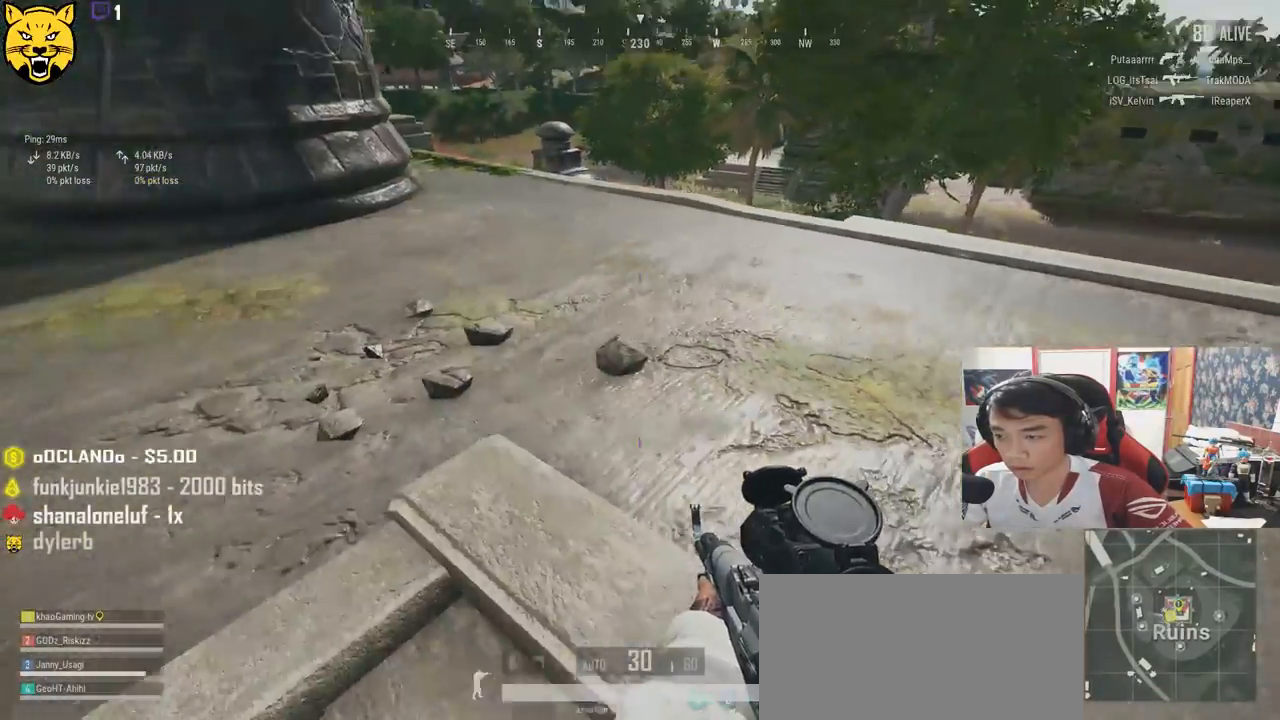
{"keys": ["d", "w"], "mouse": [], "events": [[317, "w", "down"], [367, "a", "up"], [484, "d", "down"]]}
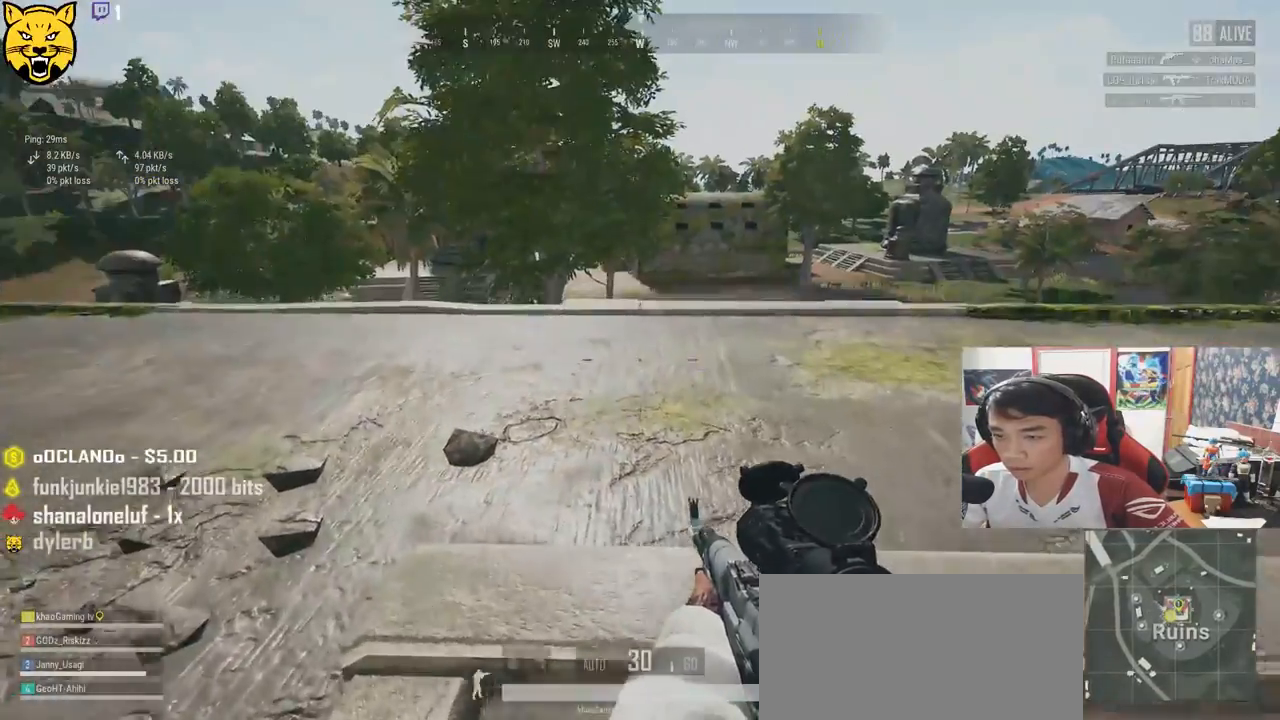
{"keys": ["d"], "mouse": [], "events": [[434, "w", "up"]]}
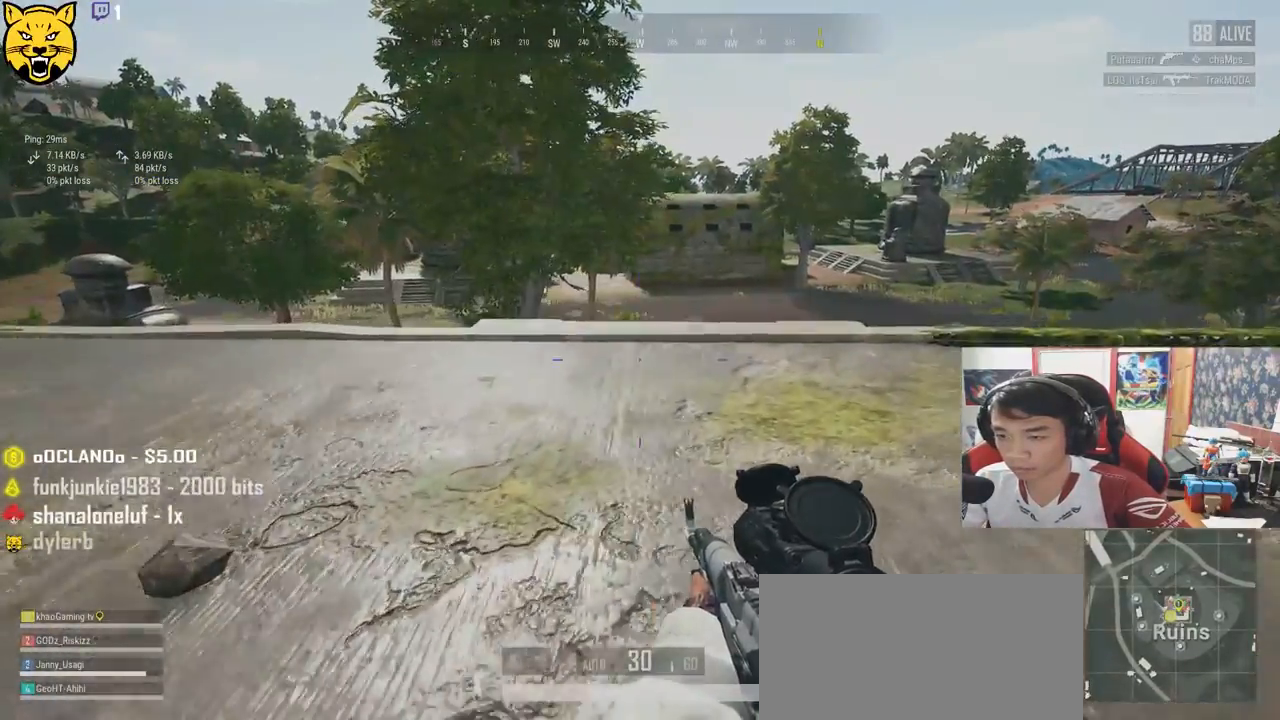
{"keys": ["d", "s"], "mouse": [], "events": [[467, "s", "down"]]}
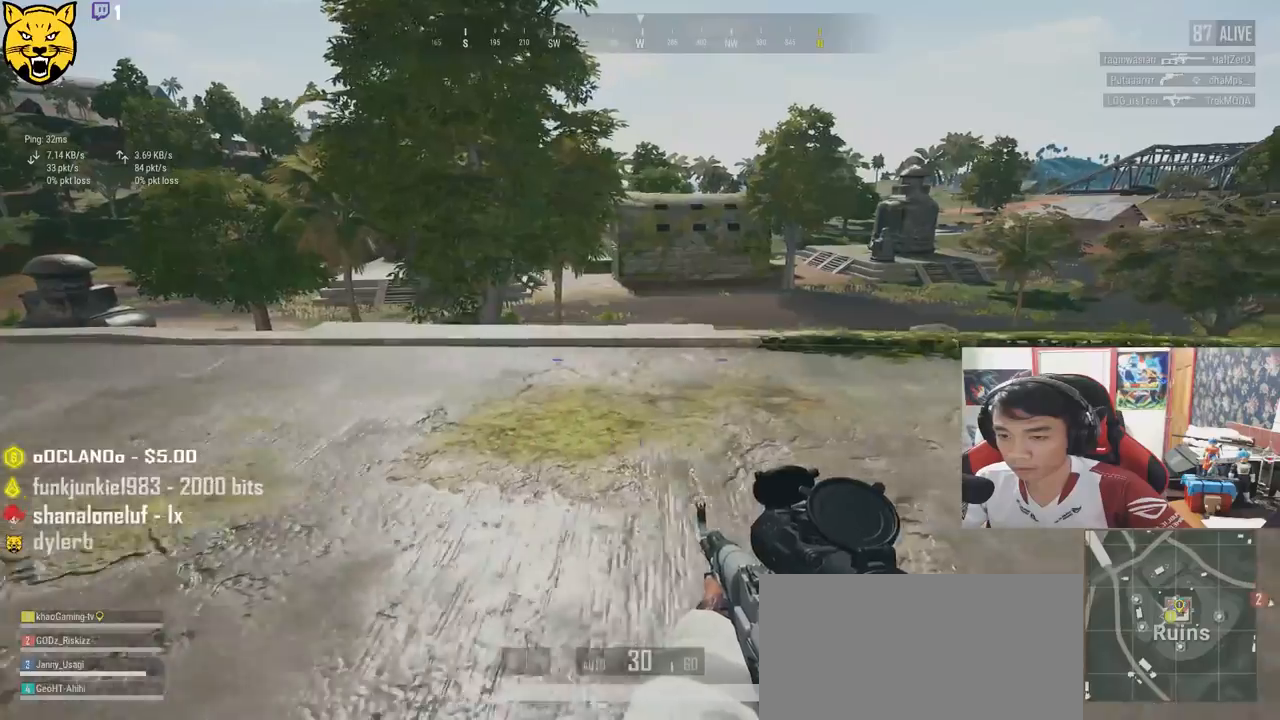
{"keys": ["a", "s"], "mouse": [], "events": [[434, "a", "down"], [500, "d", "up"]]}
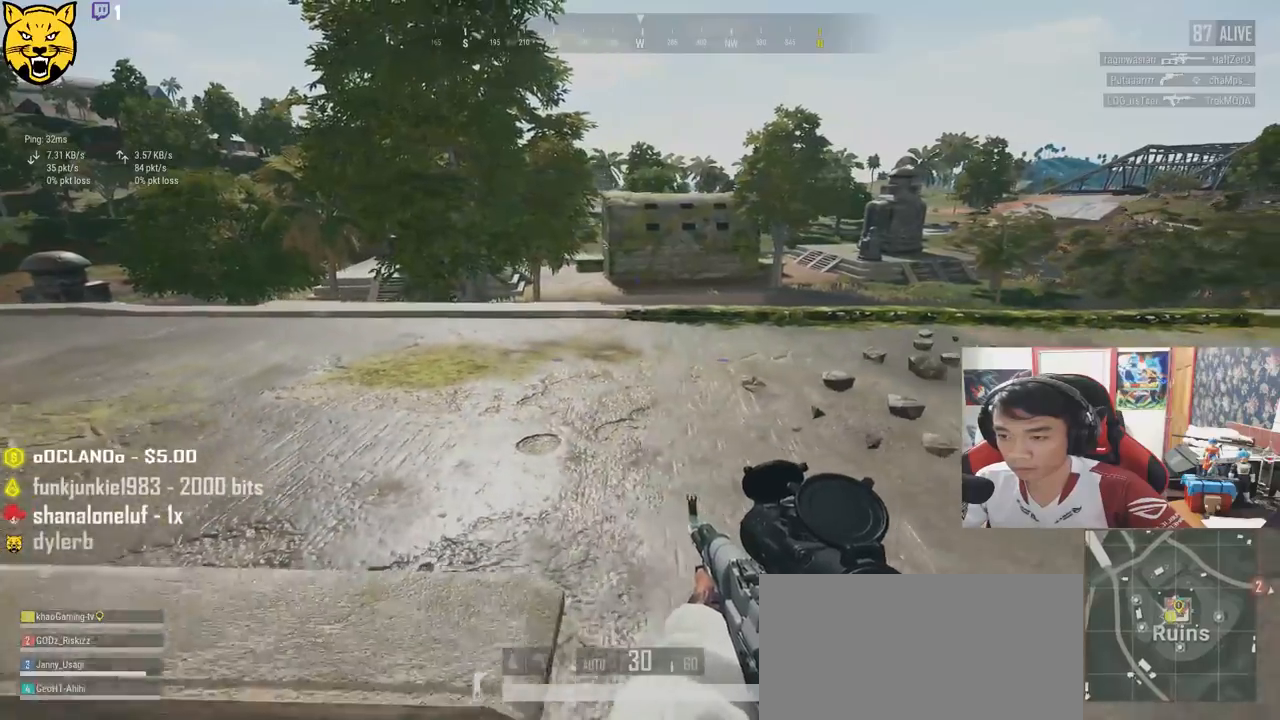
{"keys": ["d", "w"], "mouse": [], "events": [[34, "s", "up"], [284, "w", "down"], [350, "a", "up"], [500, "d", "down"]]}
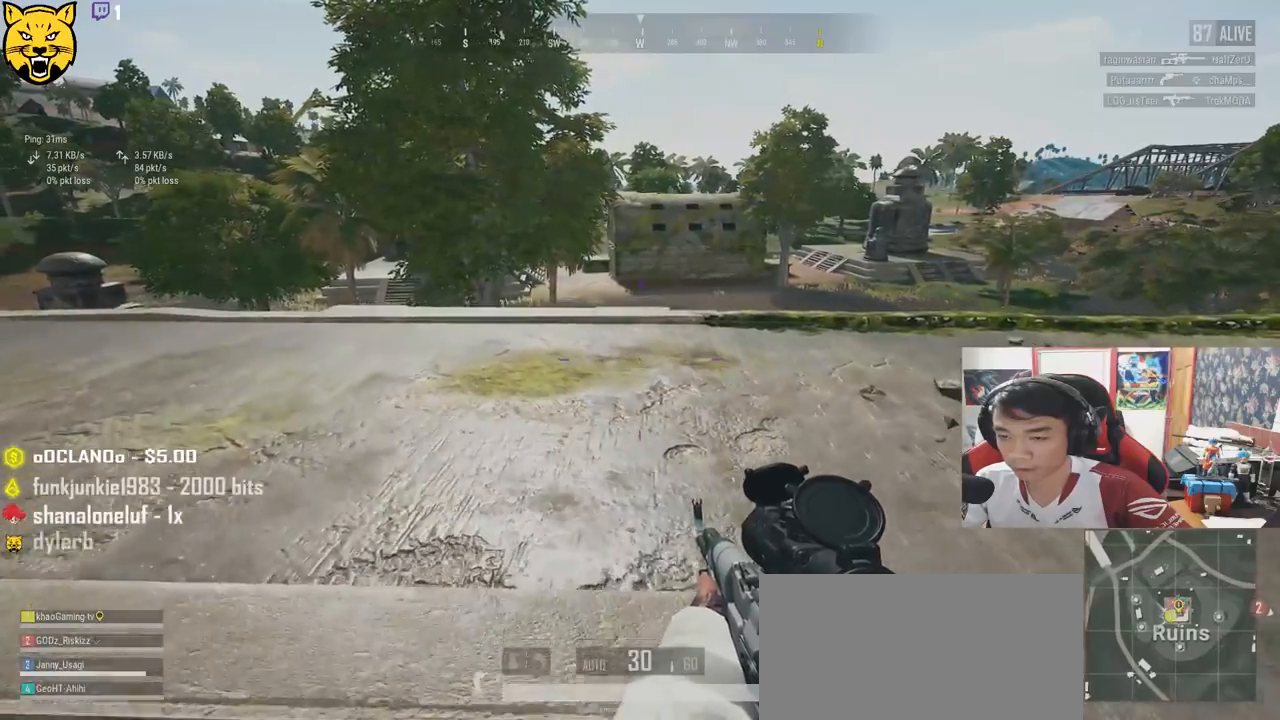
{"keys": ["d"], "mouse": [], "events": [[150, "w", "up"]]}
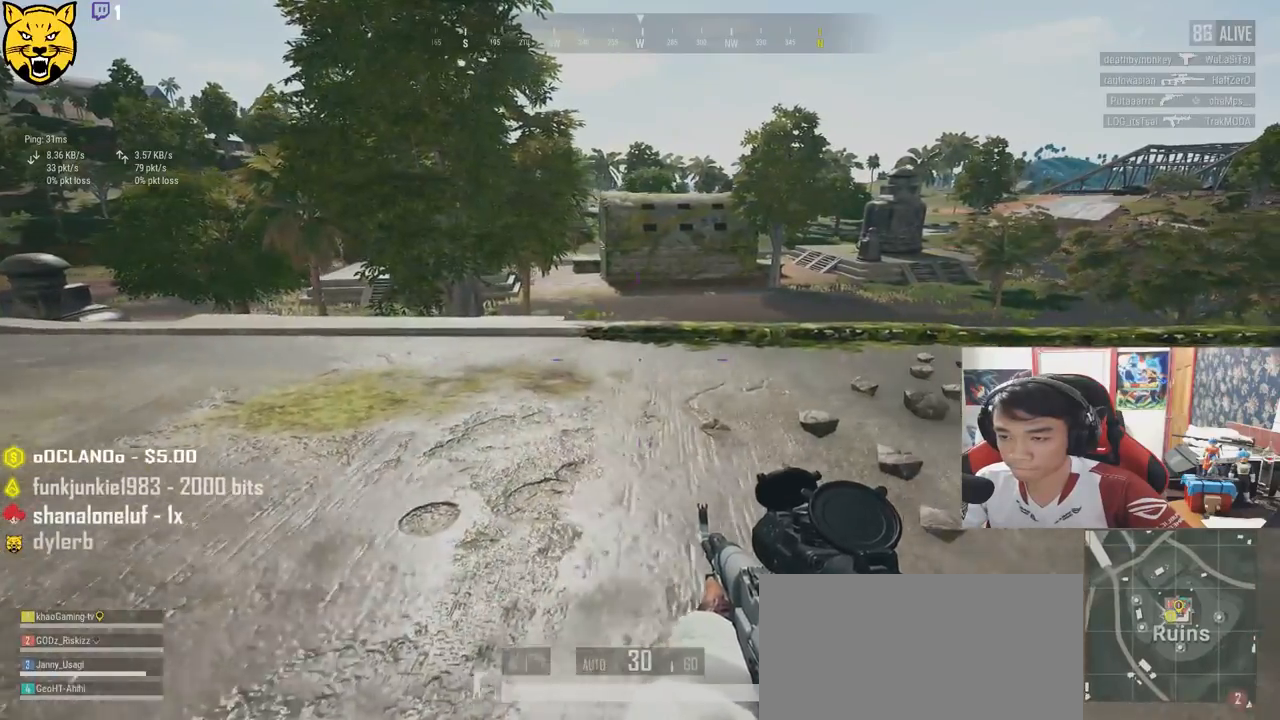
{"keys": ["d", "s"], "mouse": [], "events": [[50, "s", "down"]]}
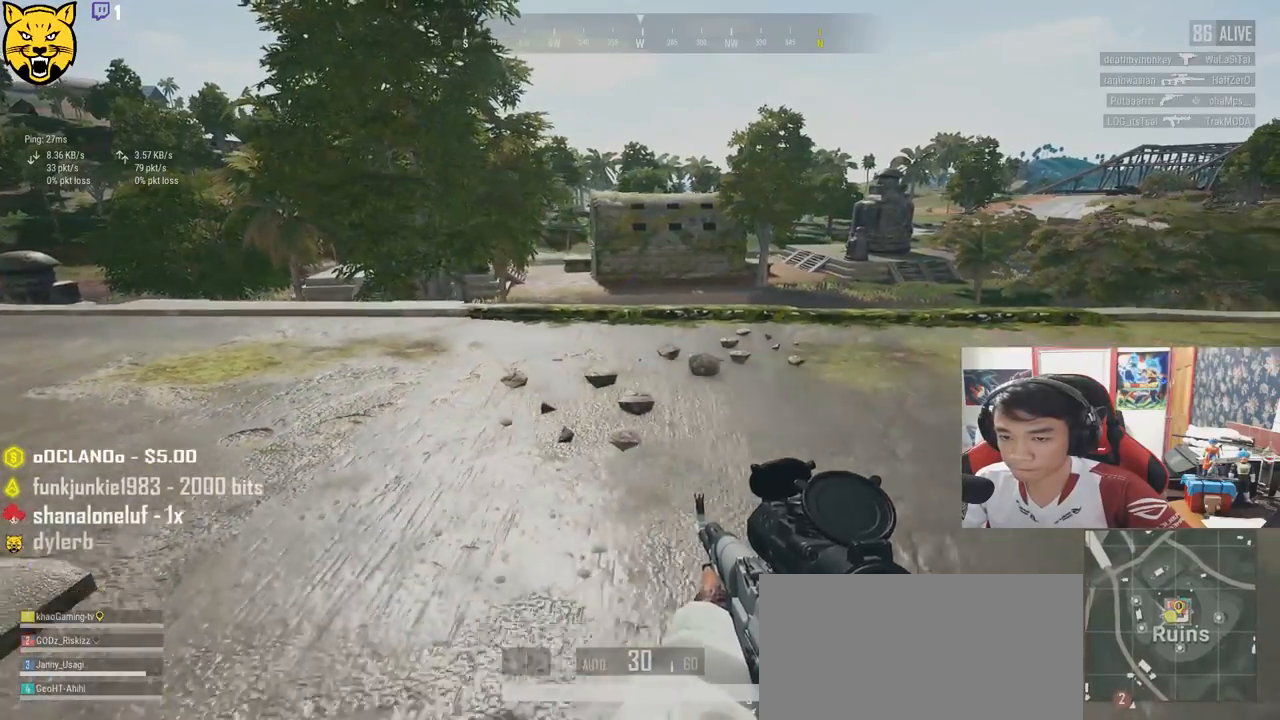
{"keys": ["d"], "mouse": [], "events": [[417, "s", "up"]]}
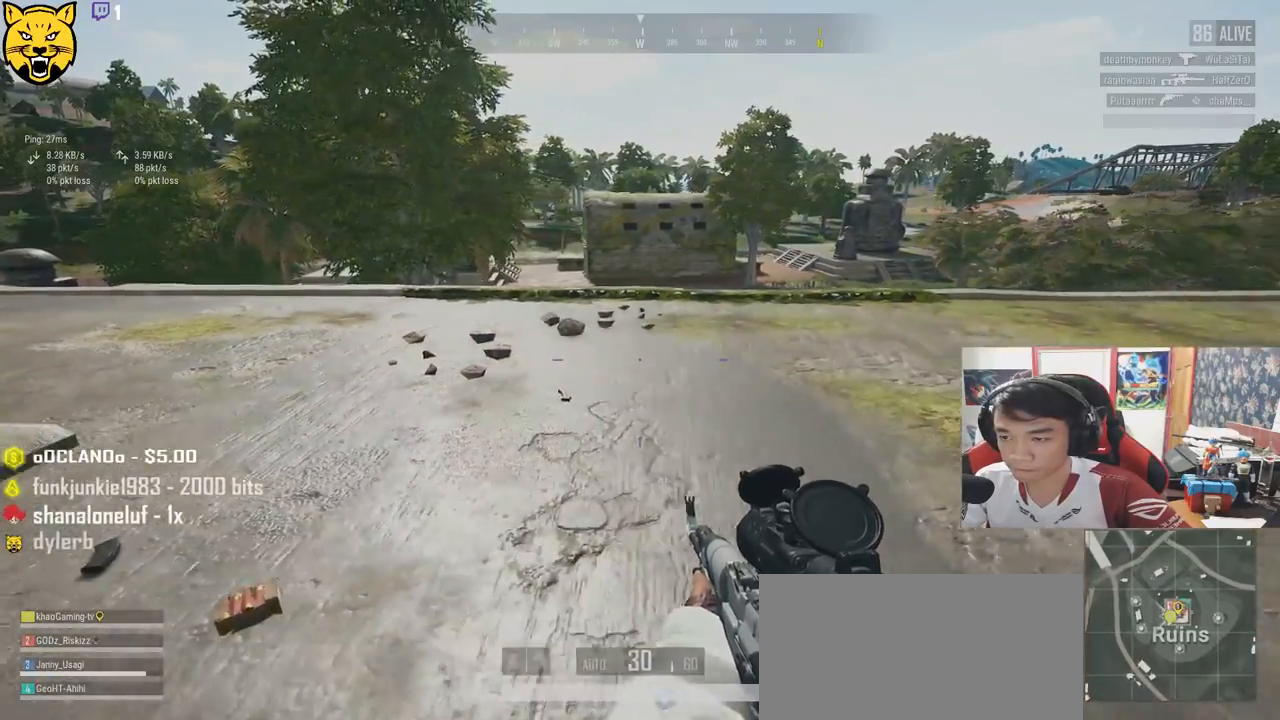
{"keys": ["d", "w"], "mouse": [], "events": [[100, "w", "down"]]}
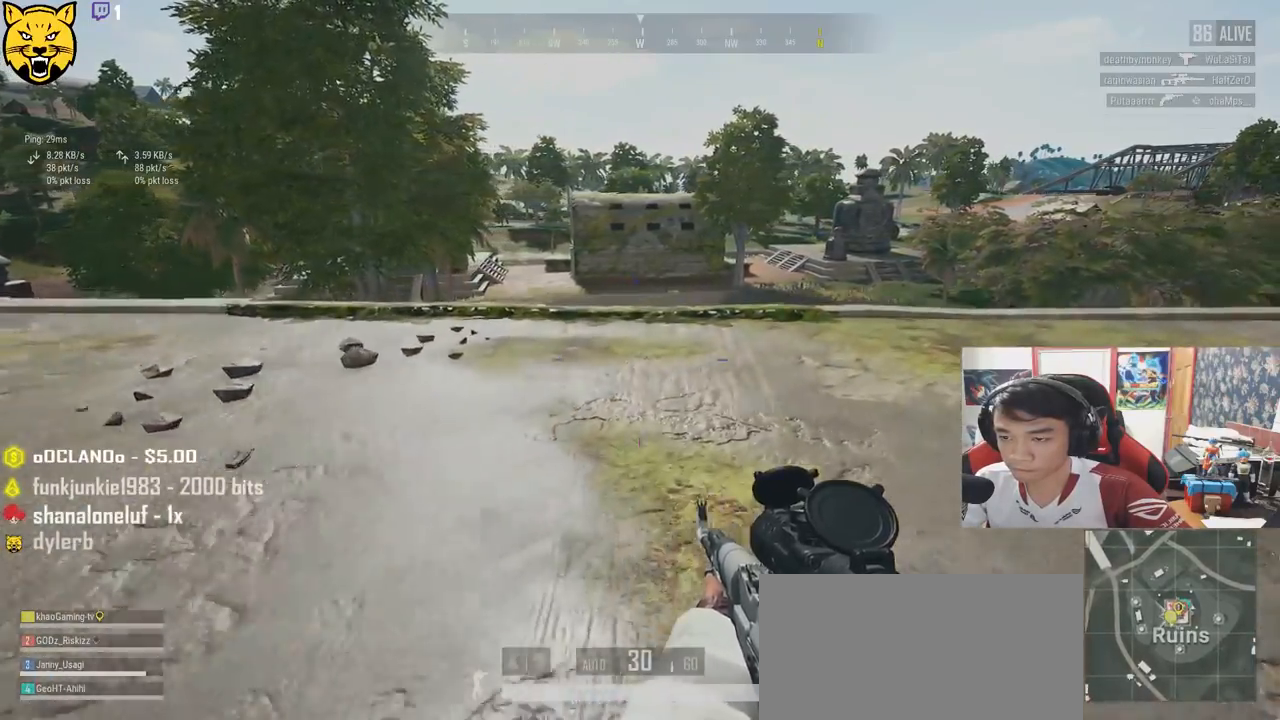
{"keys": ["d", "w"], "mouse": [], "events": []}
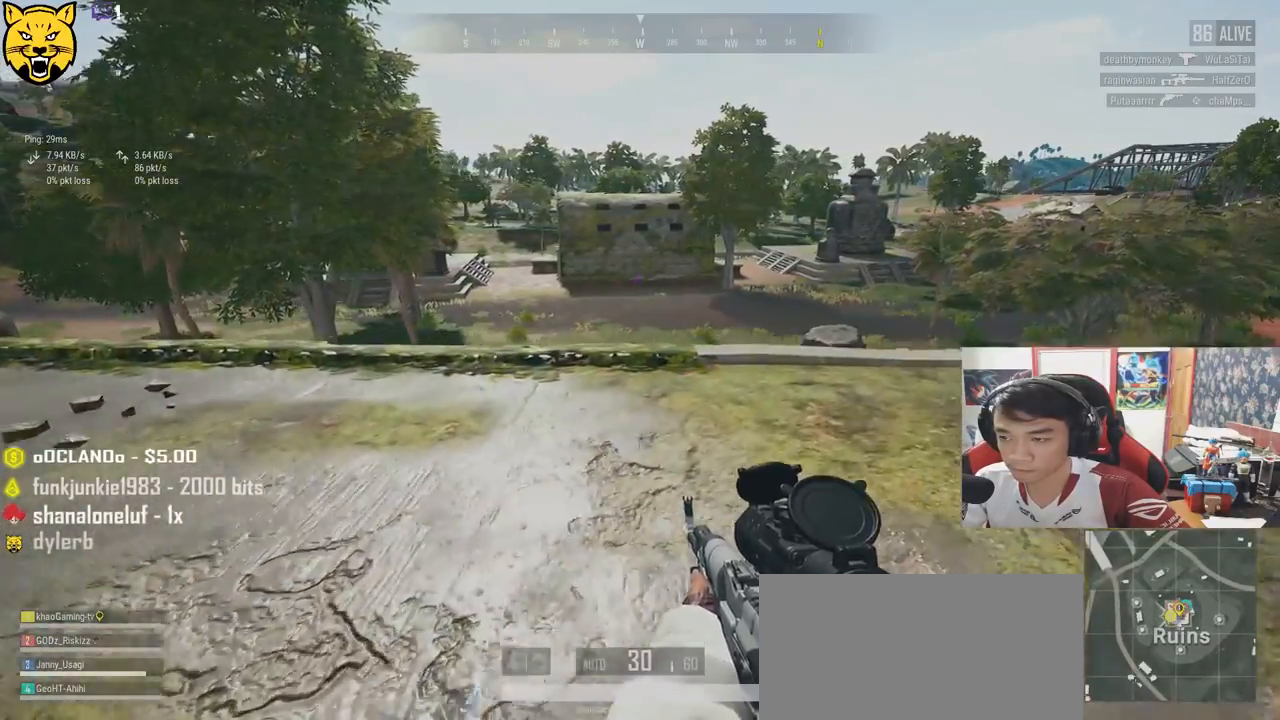
{"keys": ["d"], "mouse": [], "events": [[50, "w", "up"]]}
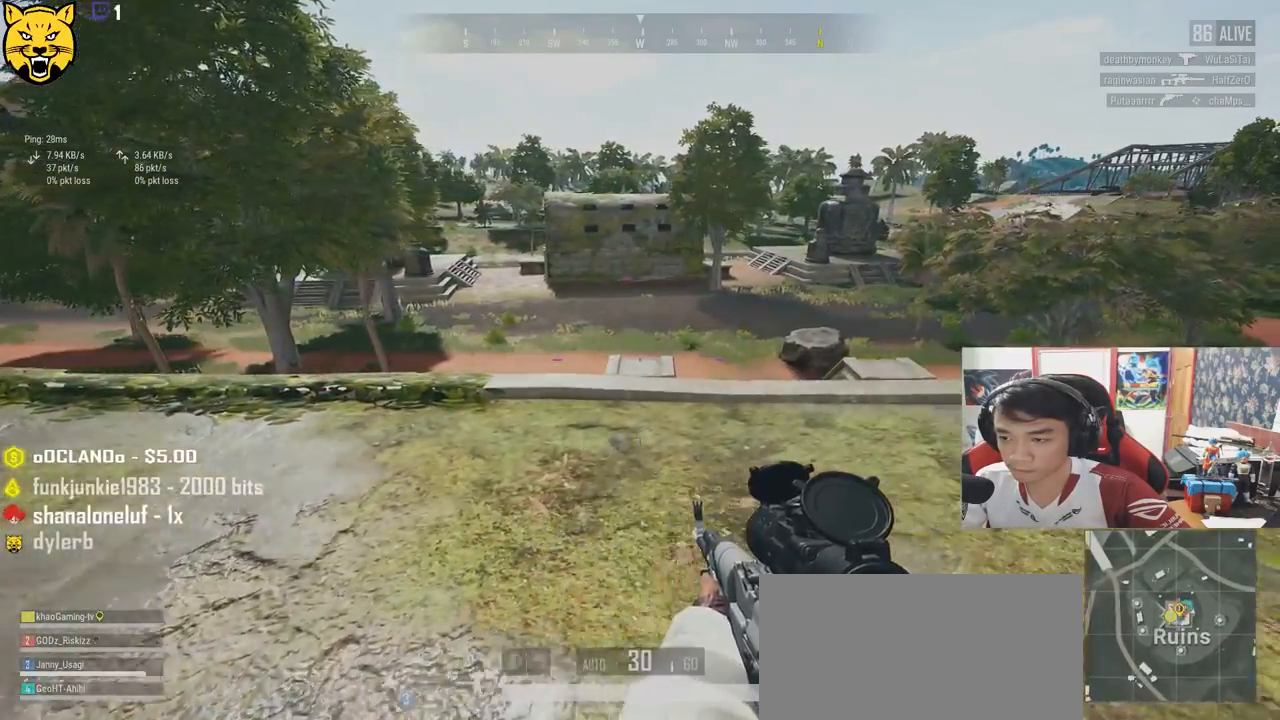
{"keys": ["d"], "mouse": [], "events": []}
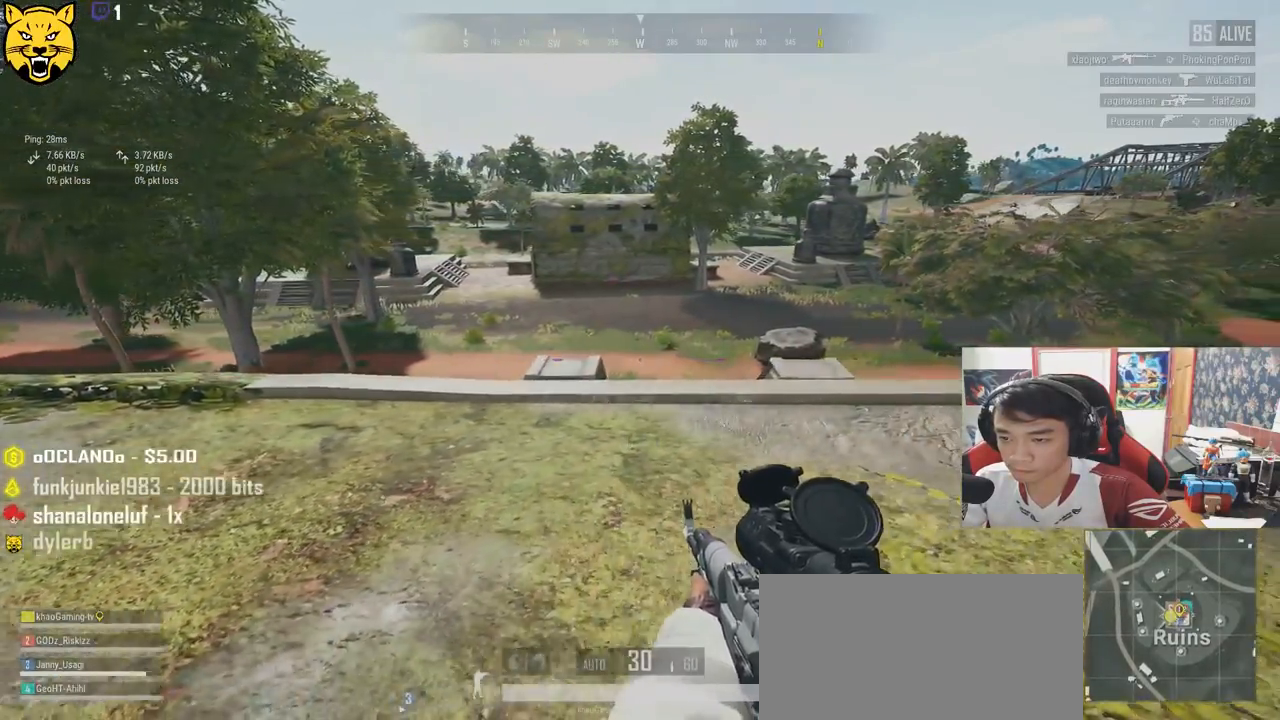
{"keys": ["d", "s"], "mouse": [], "events": [[50, "s", "down"]]}
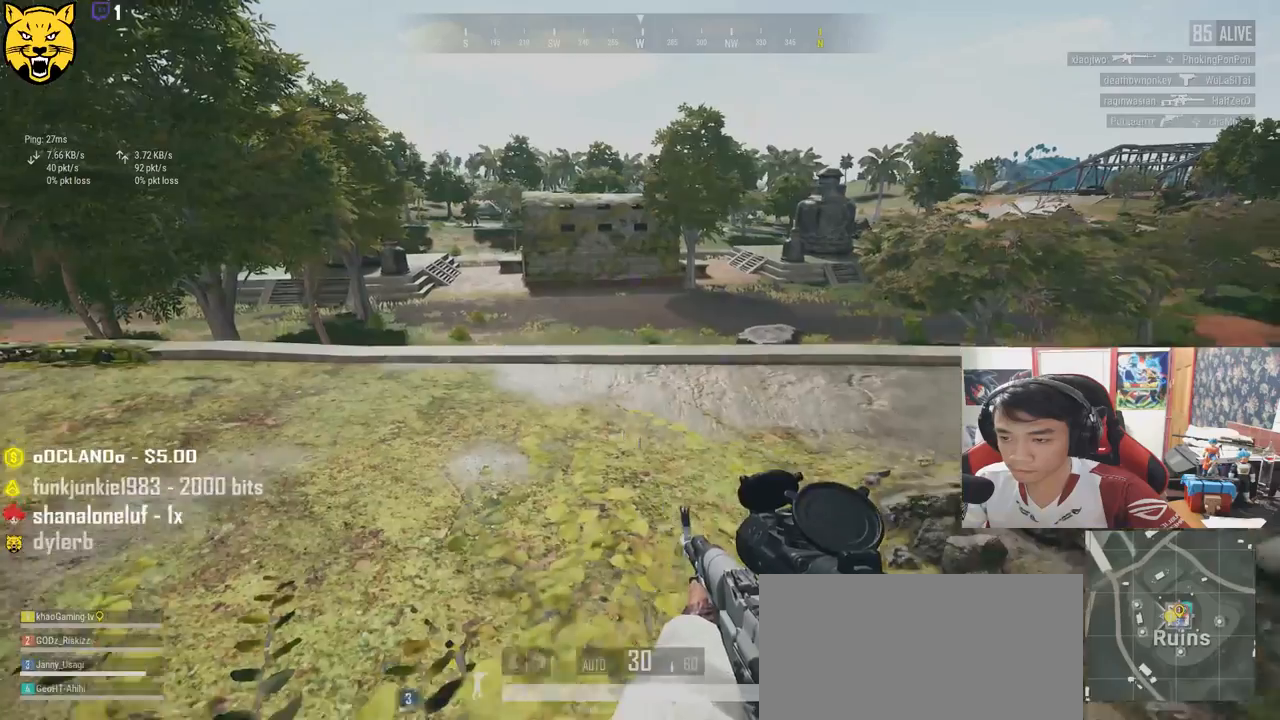
{"keys": ["d", "s"], "mouse": [], "events": []}
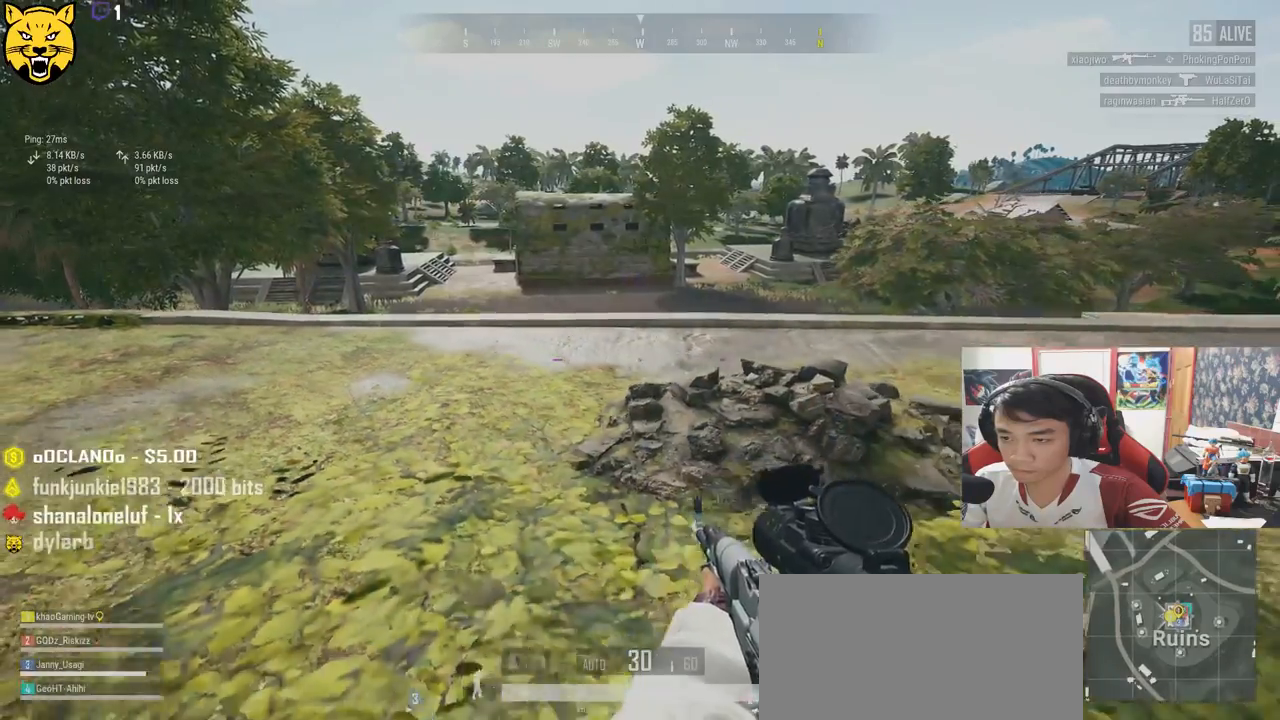
{"keys": [], "mouse": [], "events": [[34, "ctrl", "down"], [150, "ctrl", "up"], [150, "d", "up"], [200, "s", "up"]]}